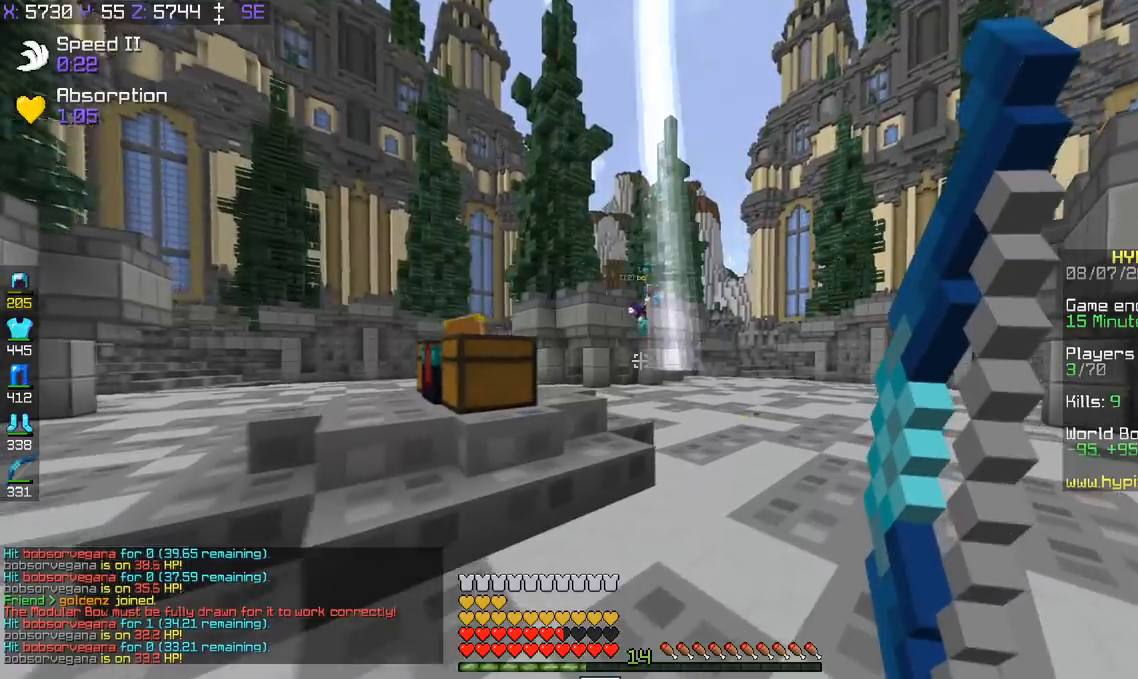
Gameplay with keyboard; each line is a JSON object with the keys held at the frame after it. "events" lists presses ("down") and releases ("up") of "a", "d", "s", "space" and "w" between this image and that frame as [ms after this image, input, new state], when the widget could be followed in between. No other keys are recorded. Mouse input is not recorded.
{"keys": ["a", "w"], "events": [[367, "a", "down"], [433, "d", "up"]]}
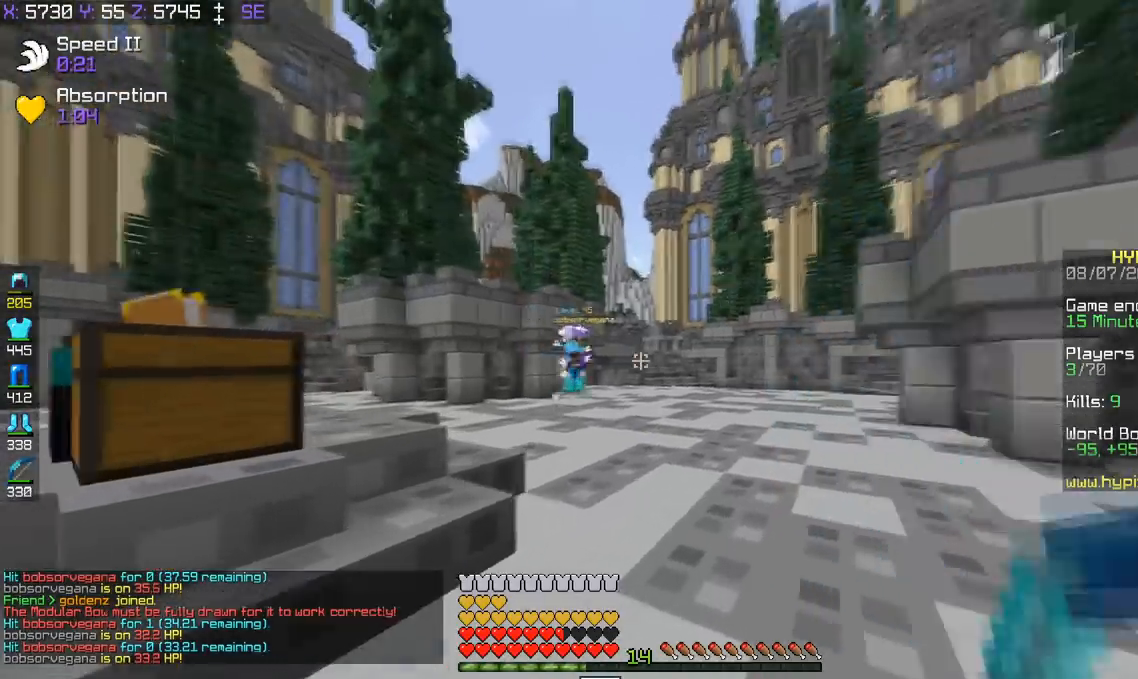
{"keys": ["d", "w"], "events": [[317, "d", "down"], [334, "a", "up"]]}
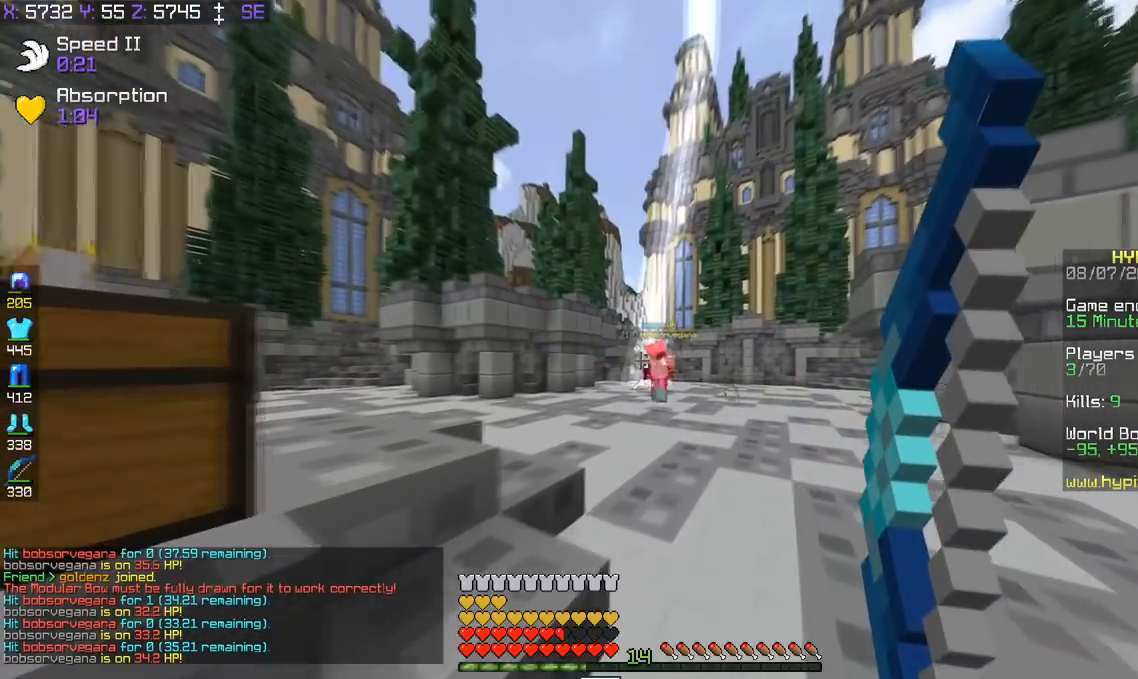
{"keys": ["d", "w"], "events": []}
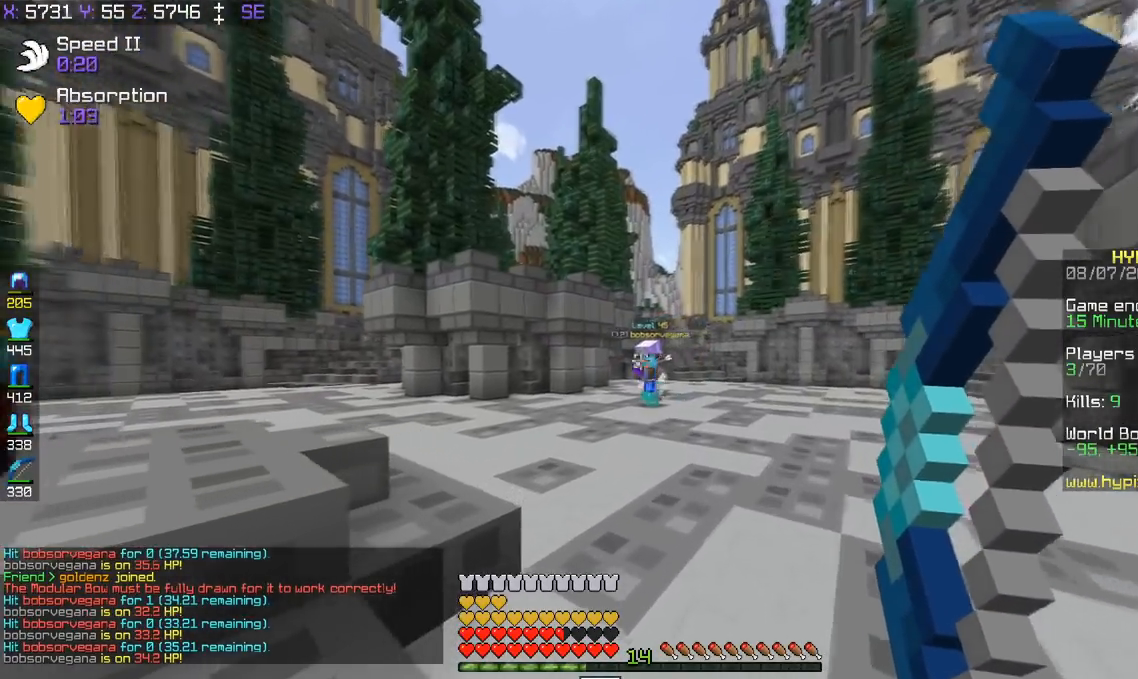
{"keys": ["d", "w"], "events": []}
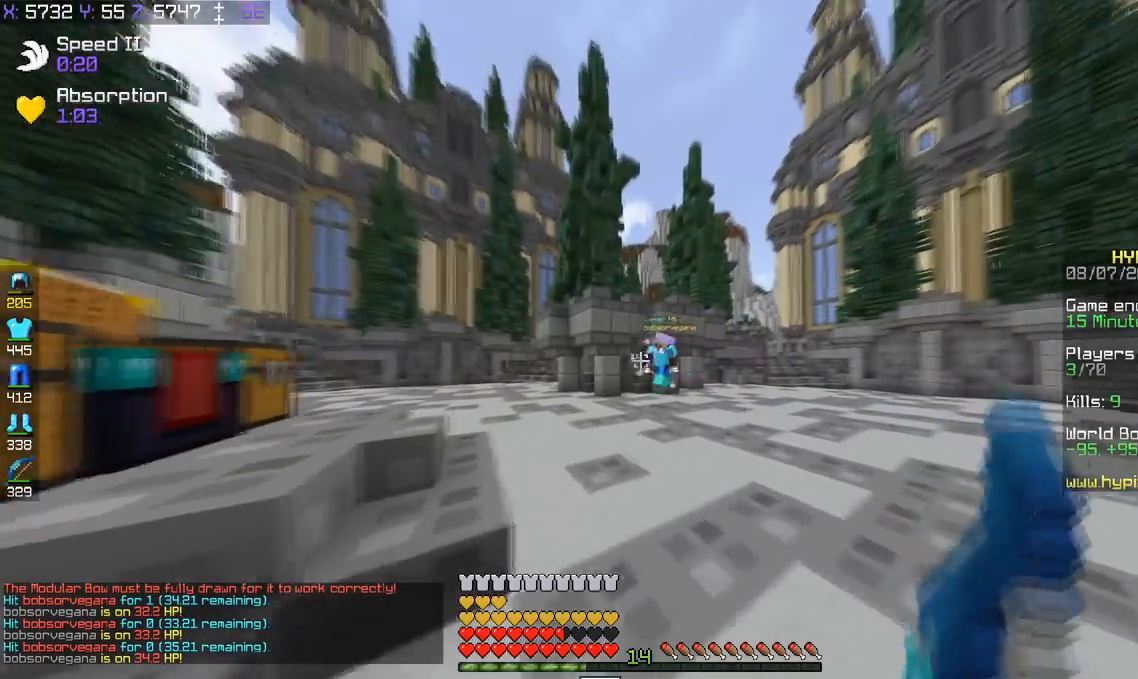
{"keys": ["a", "w"], "events": [[333, "a", "down"], [467, "d", "up"]]}
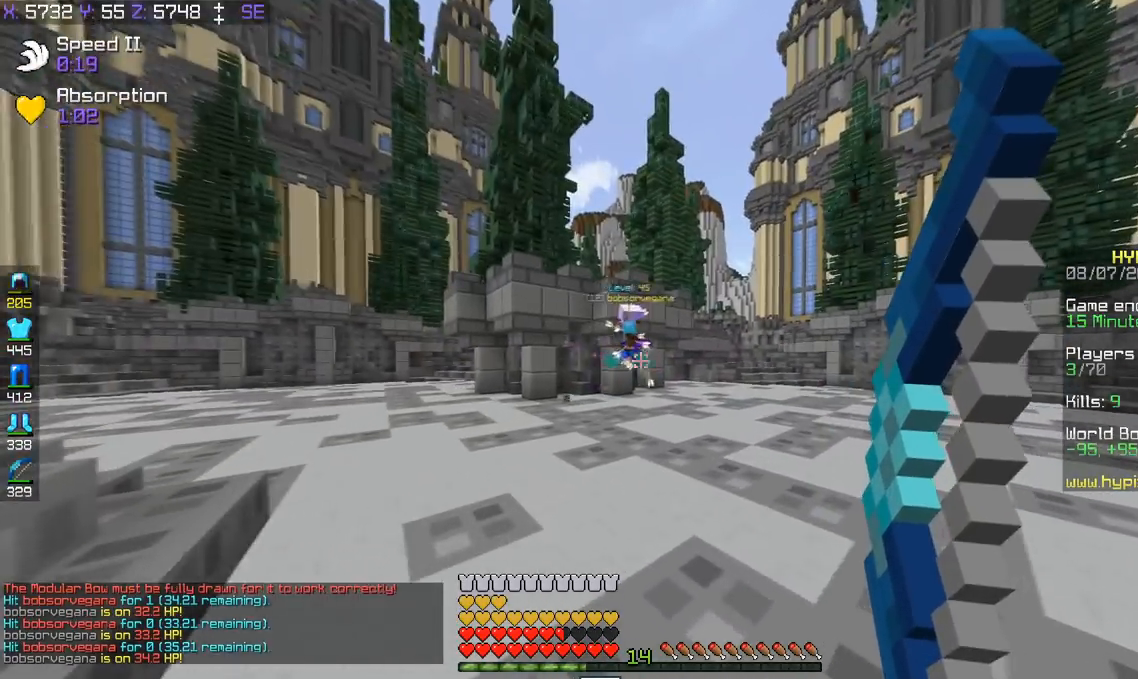
{"keys": ["d", "s"], "events": [[117, "w", "up"], [134, "s", "down"], [317, "a", "up"], [334, "d", "down"]]}
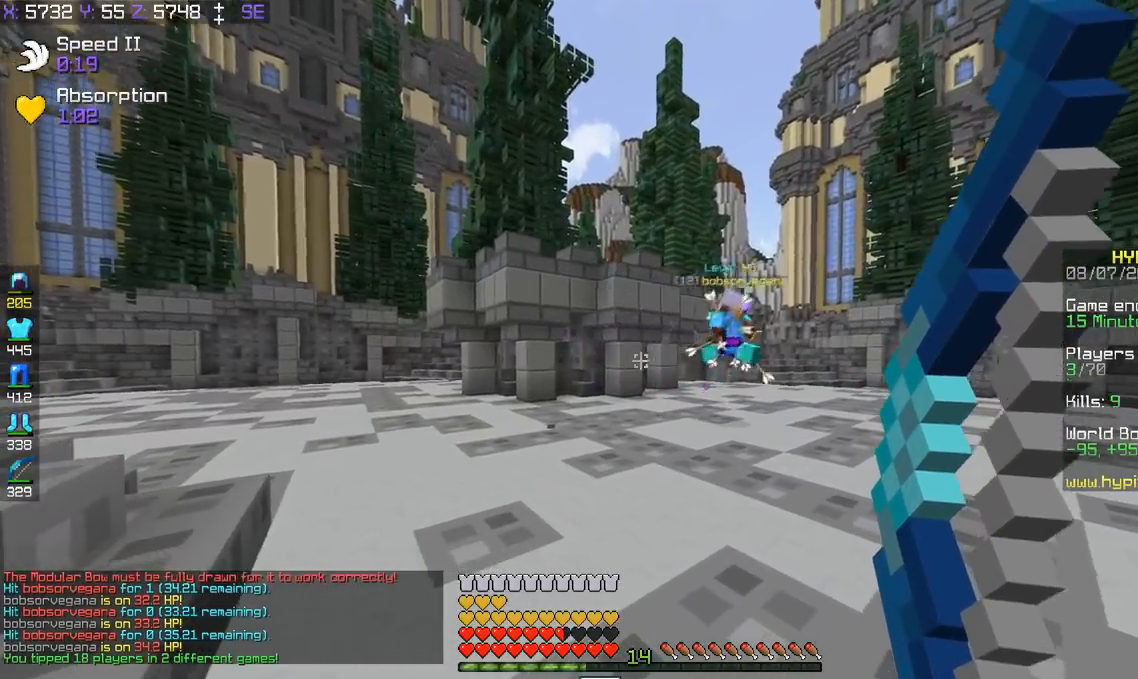
{"keys": ["a", "s"], "events": [[483, "a", "down"], [500, "d", "up"]]}
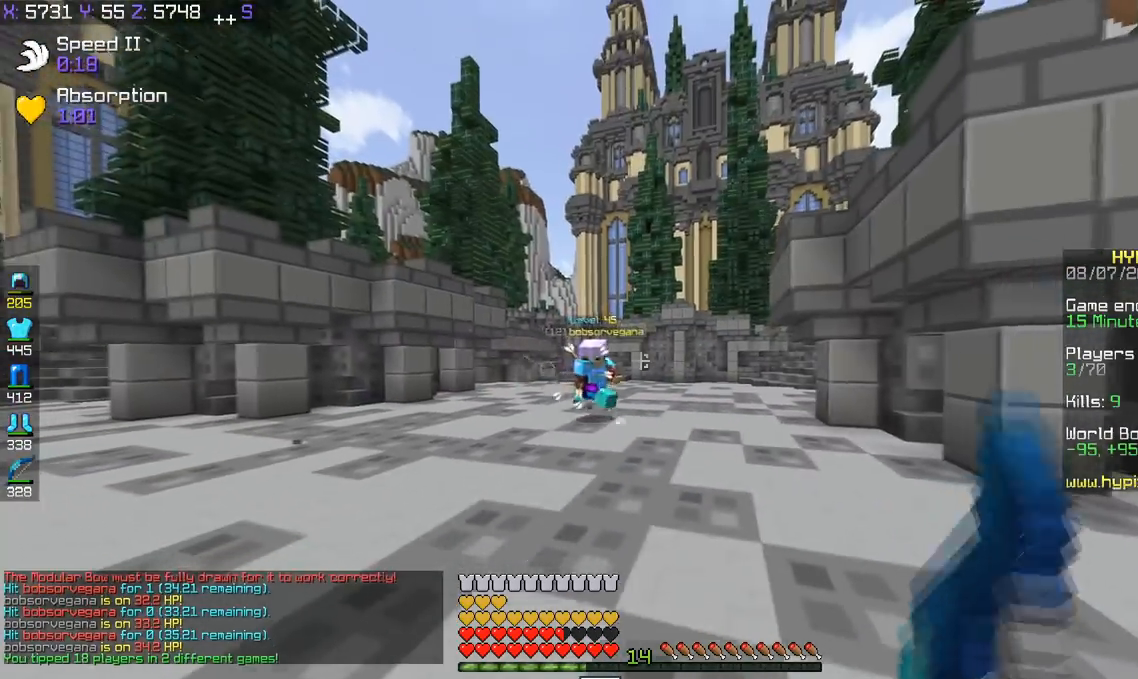
{"keys": ["a", "s"], "events": [[67, "a", "up"], [134, "a", "down"], [417, "a", "up"], [484, "a", "down"]]}
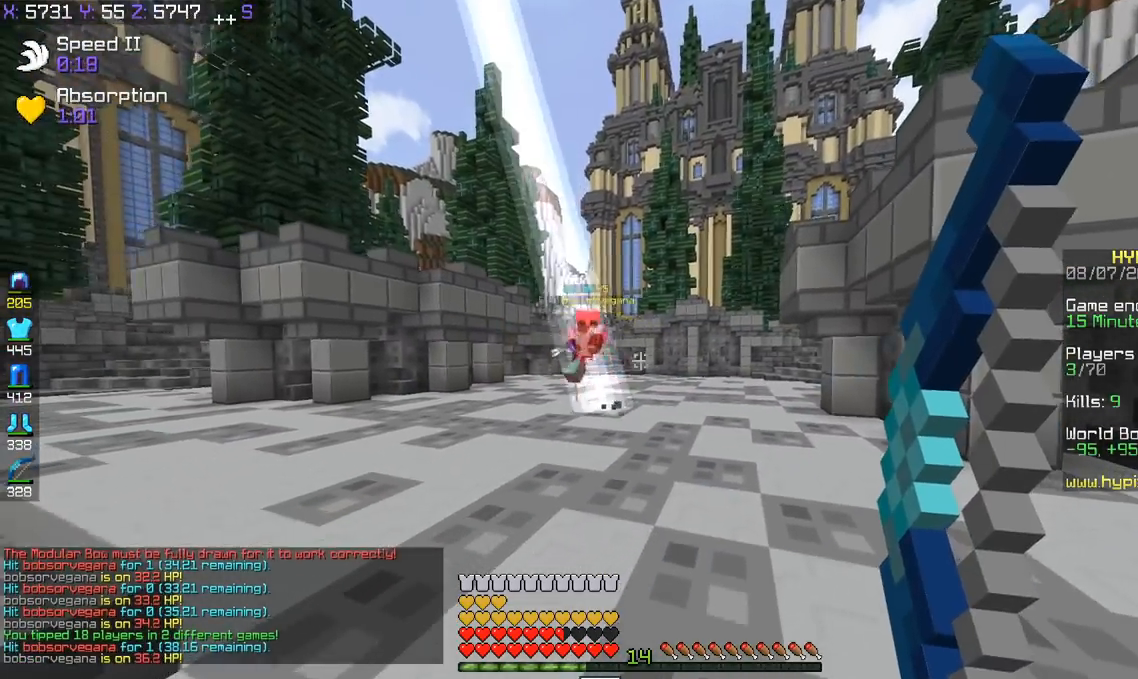
{"keys": ["w"], "events": [[183, "a", "up"], [183, "s", "up"], [183, "w", "down"]]}
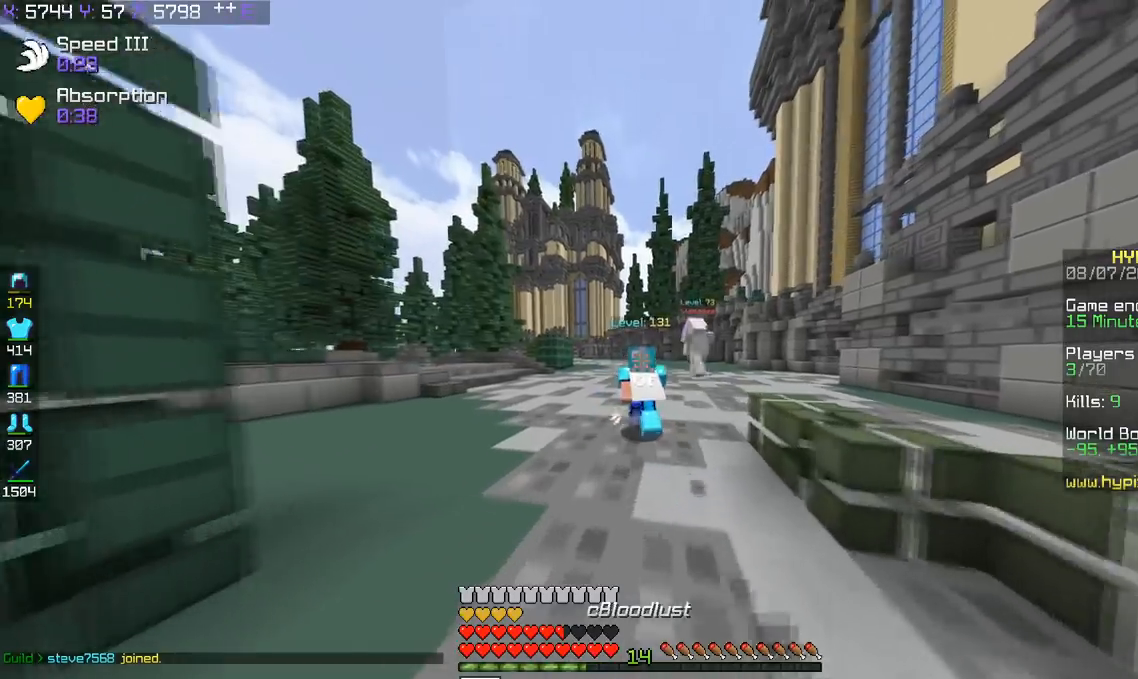
{"keys": ["w"], "events": []}
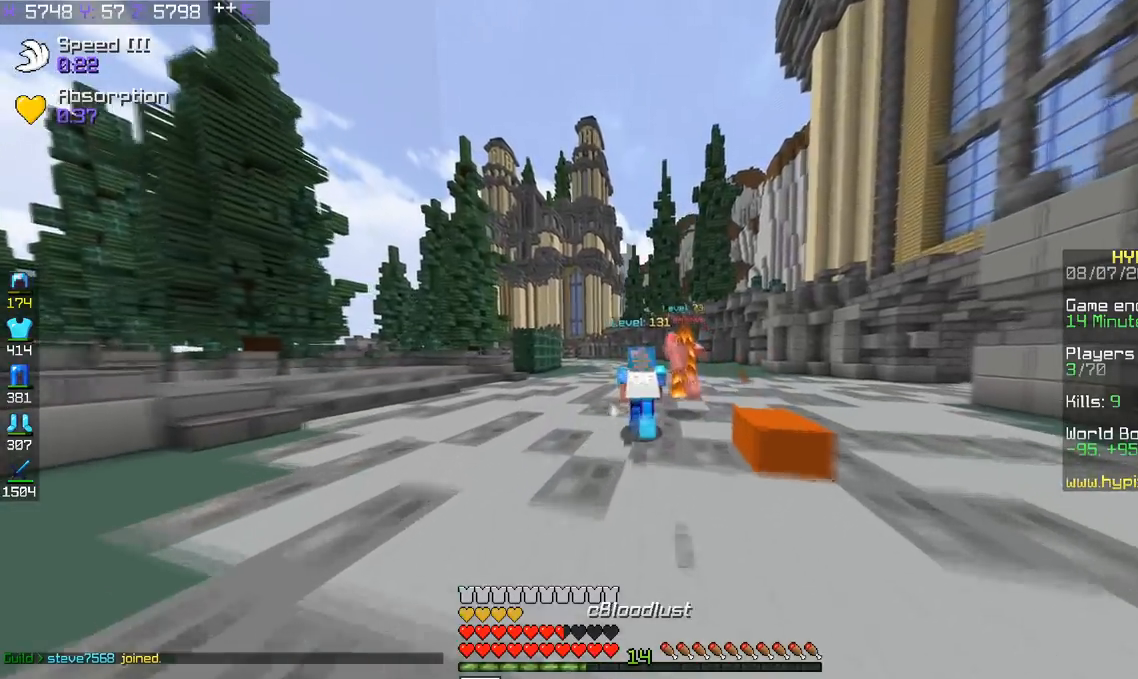
{"keys": ["a", "w"], "events": [[150, "space", "down"], [383, "space", "up"], [450, "a", "down"]]}
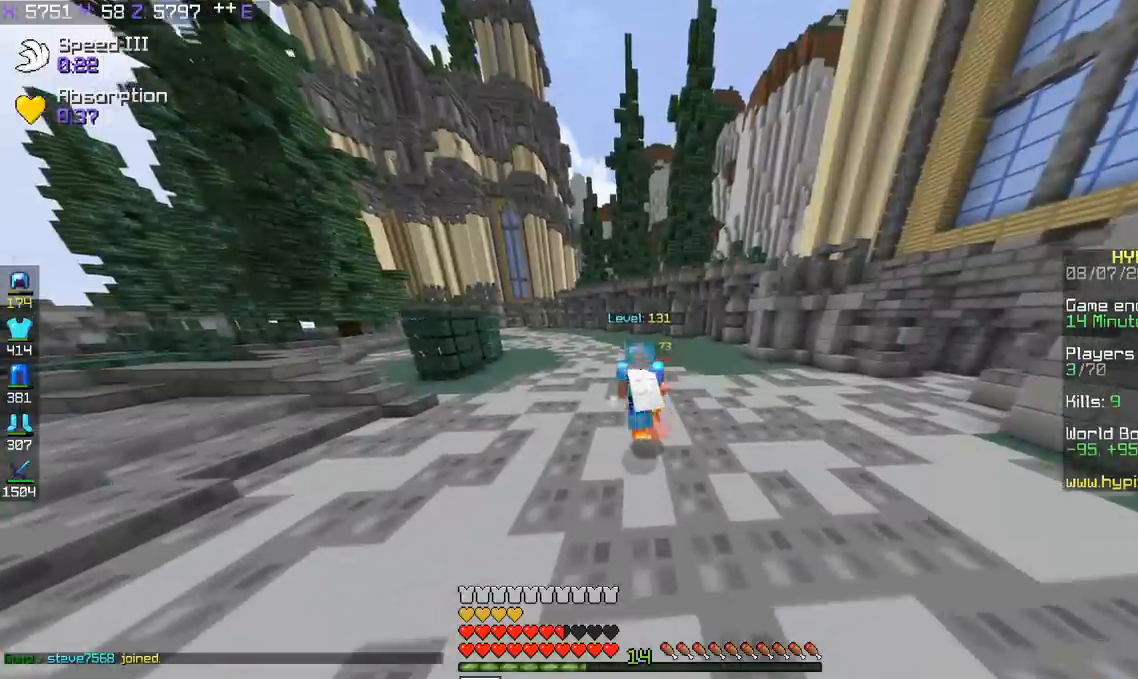
{"keys": ["w"], "events": [[84, "a", "up"], [250, "a", "down"], [384, "a", "up"]]}
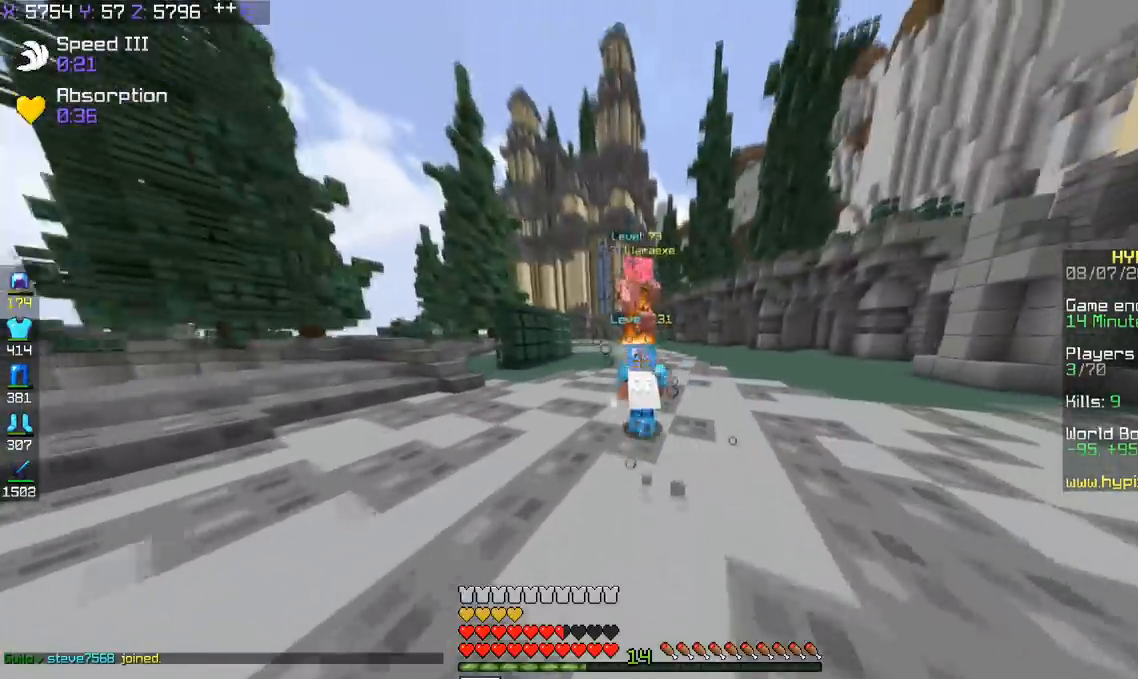
{"keys": ["w"], "events": []}
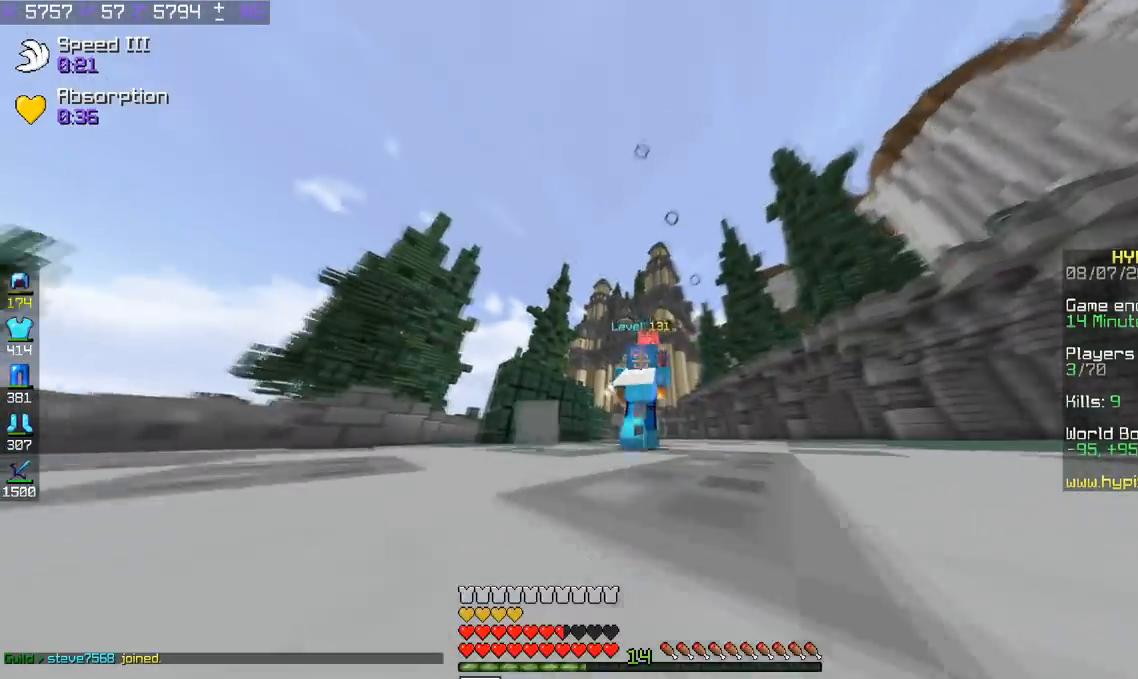
{"keys": ["w"], "events": []}
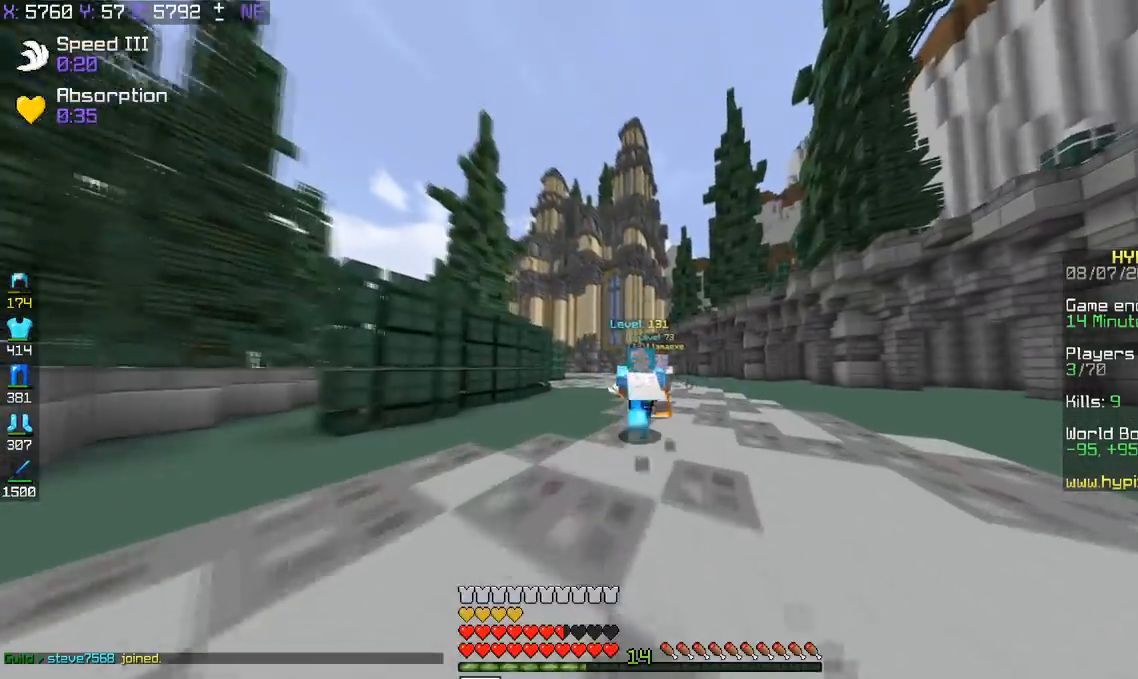
{"keys": ["w"], "events": []}
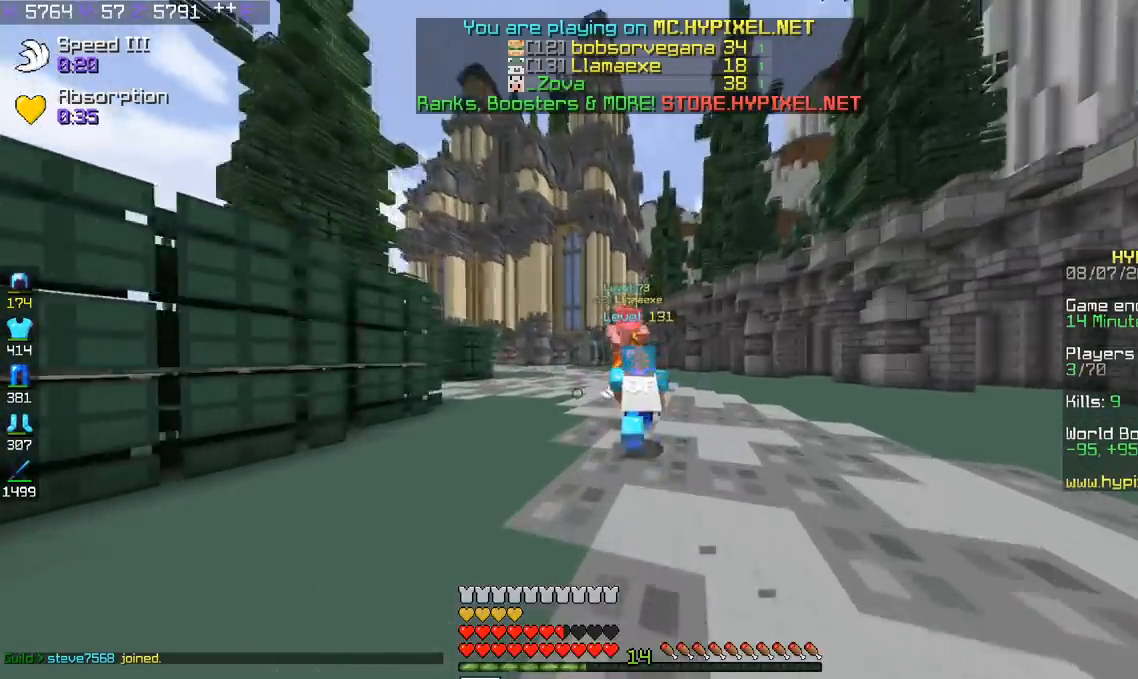
{"keys": ["w"], "events": []}
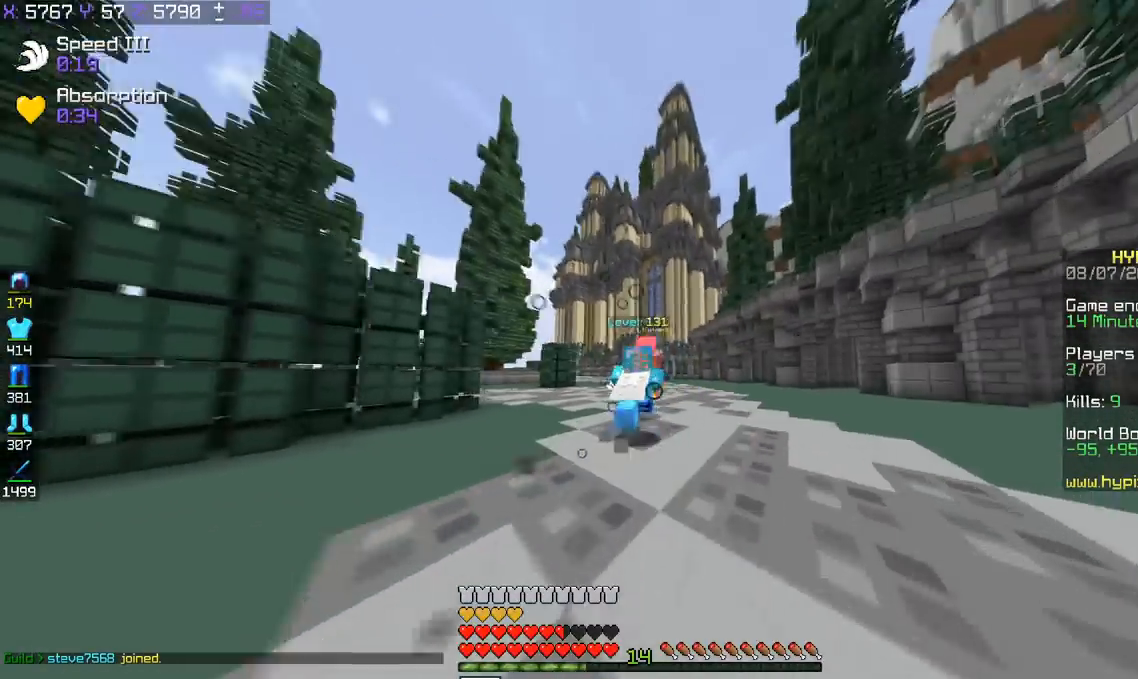
{"keys": ["w"], "events": []}
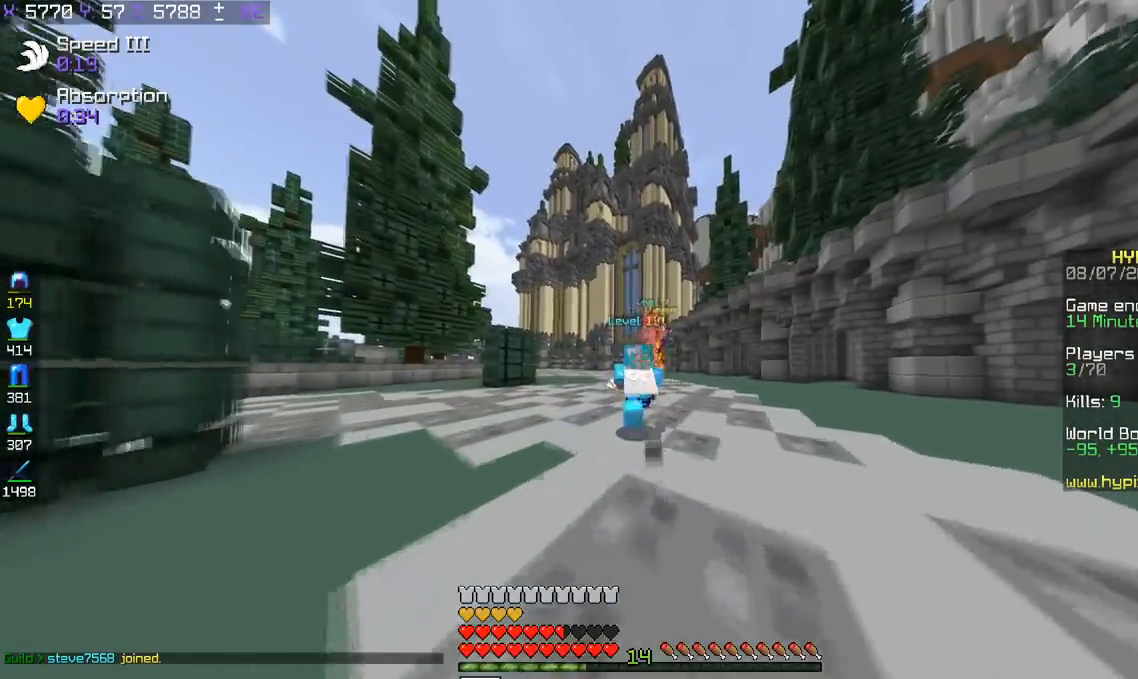
{"keys": ["space", "w"], "events": [[401, "space", "down"]]}
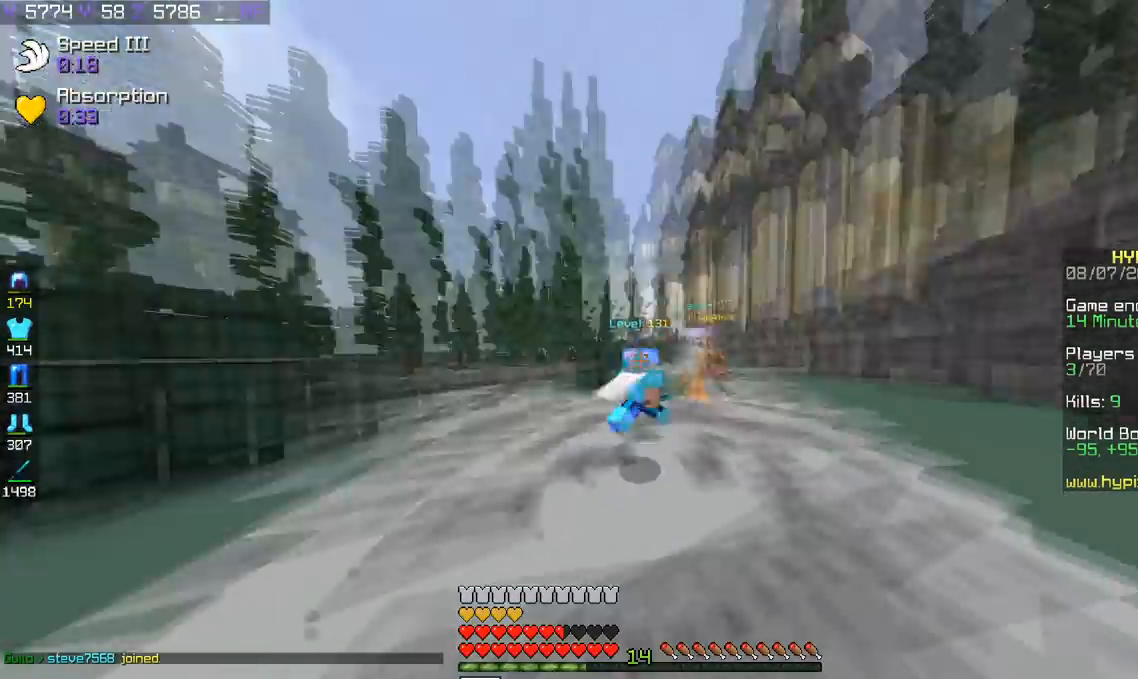
{"keys": ["a", "w"], "events": [[133, "space", "up"], [433, "a", "down"]]}
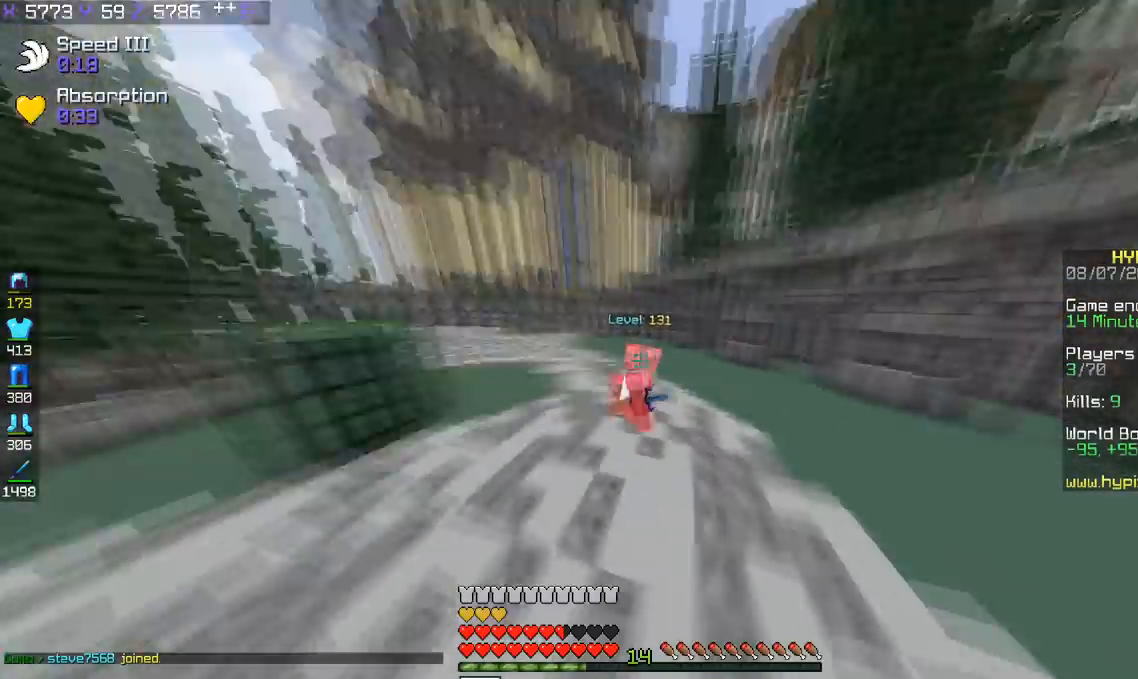
{"keys": ["w"], "events": [[167, "a", "up"]]}
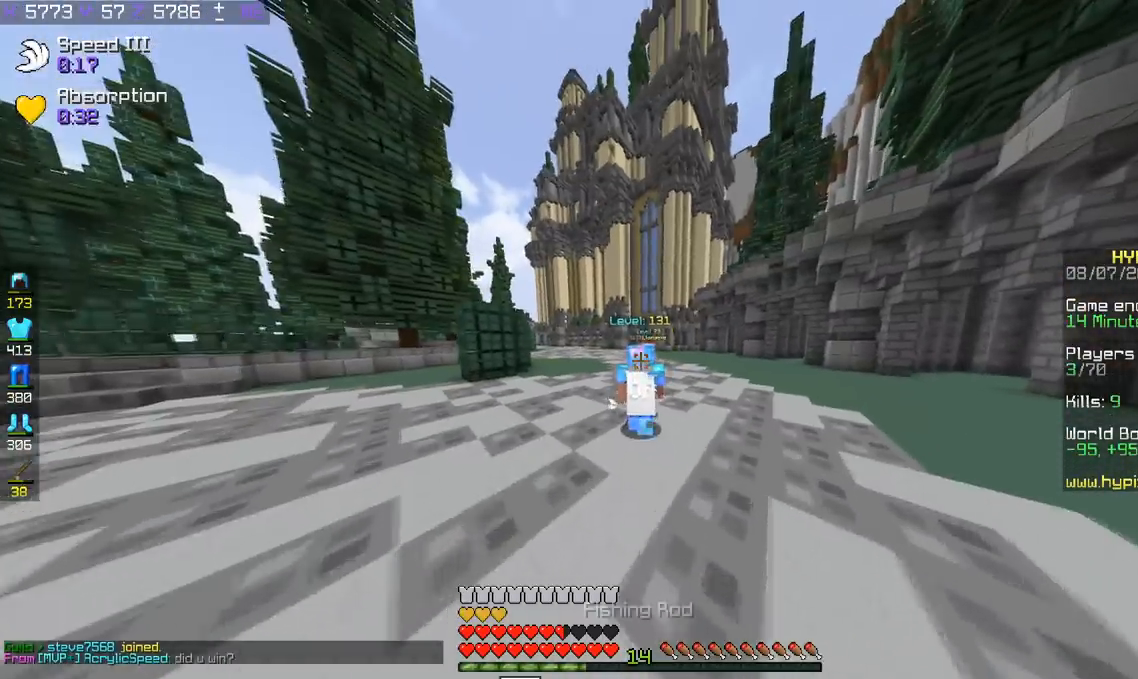
{"keys": ["w"], "events": []}
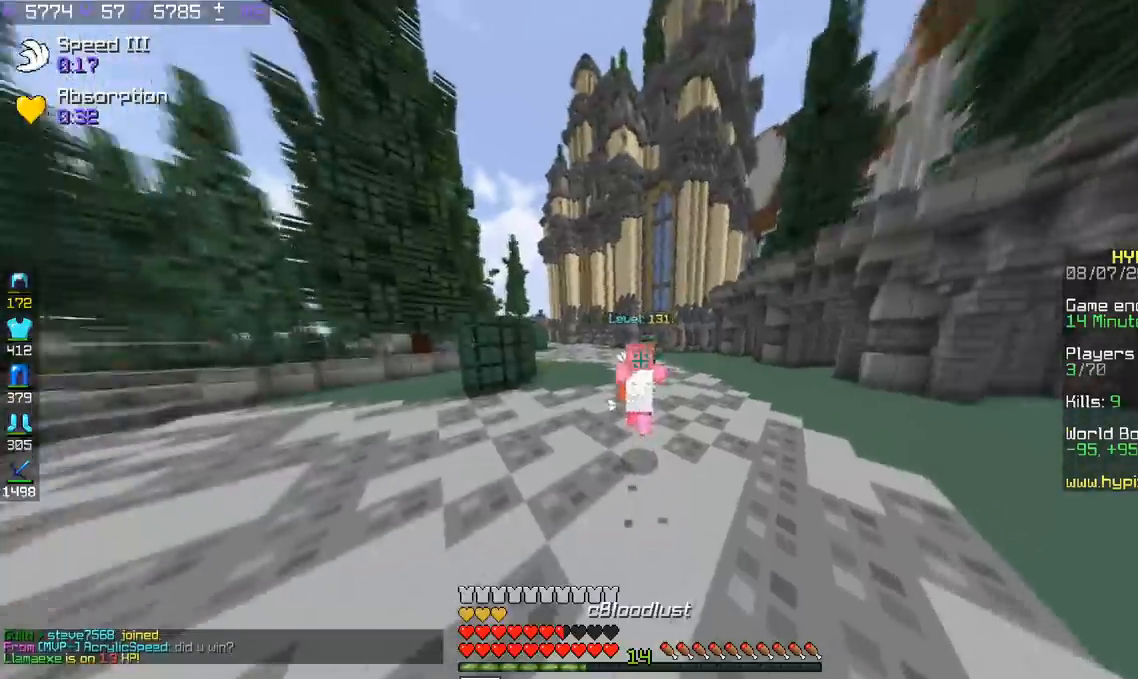
{"keys": ["w"], "events": []}
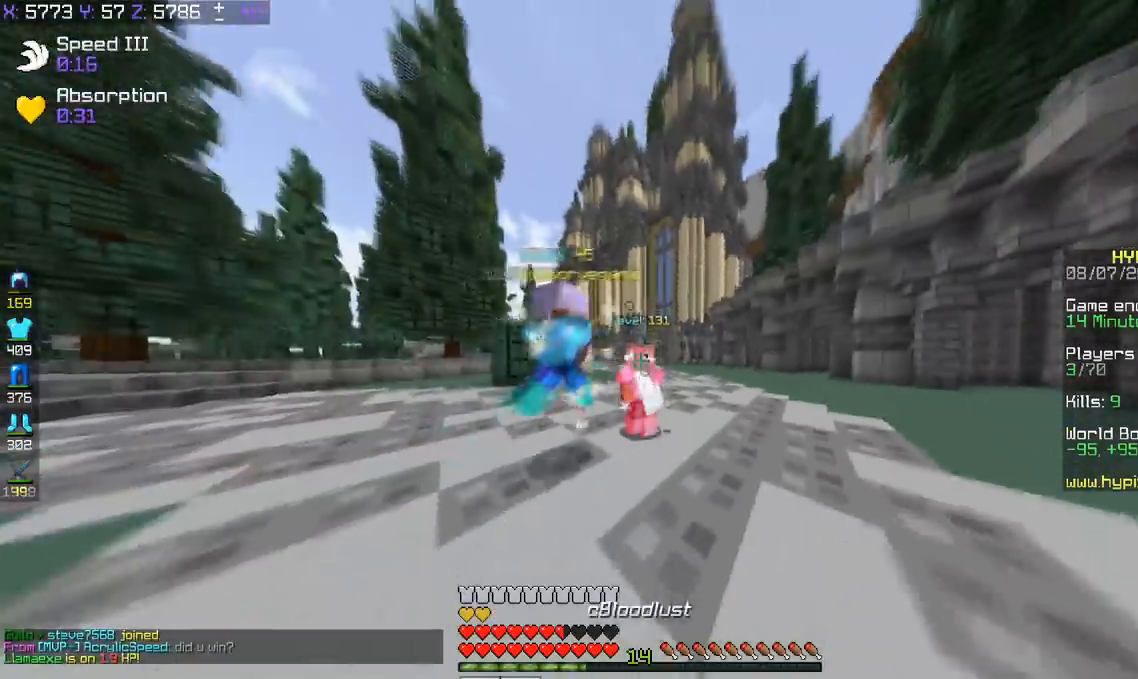
{"keys": ["w"], "events": [[150, "d", "down"], [350, "d", "up"]]}
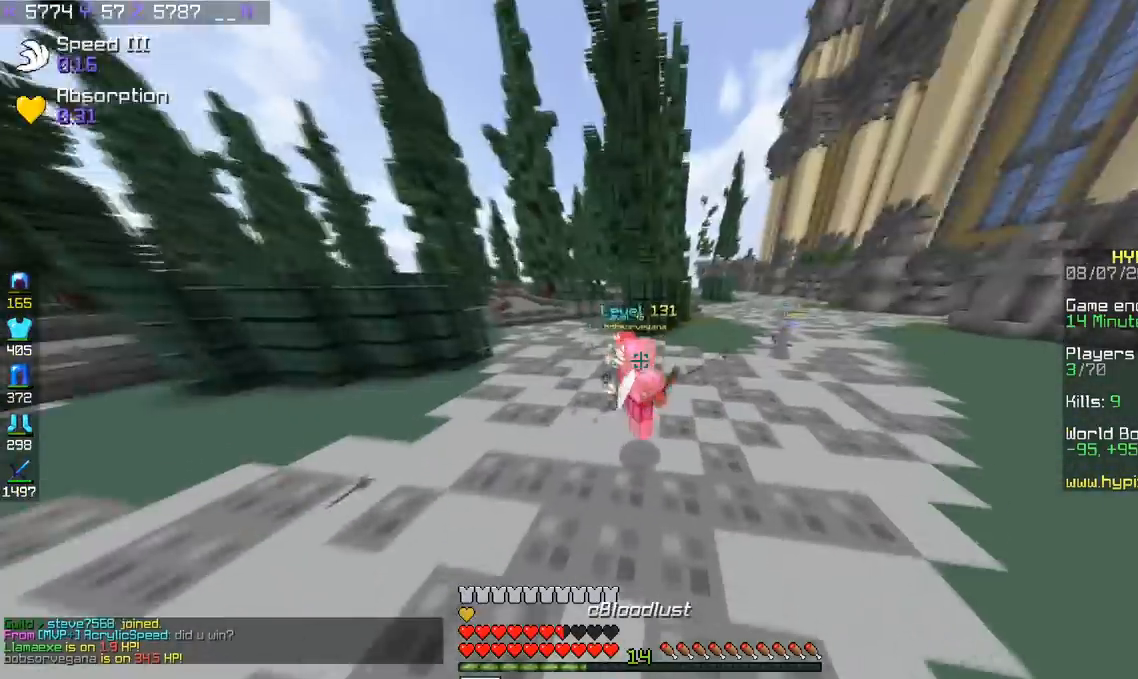
{"keys": ["w"], "events": []}
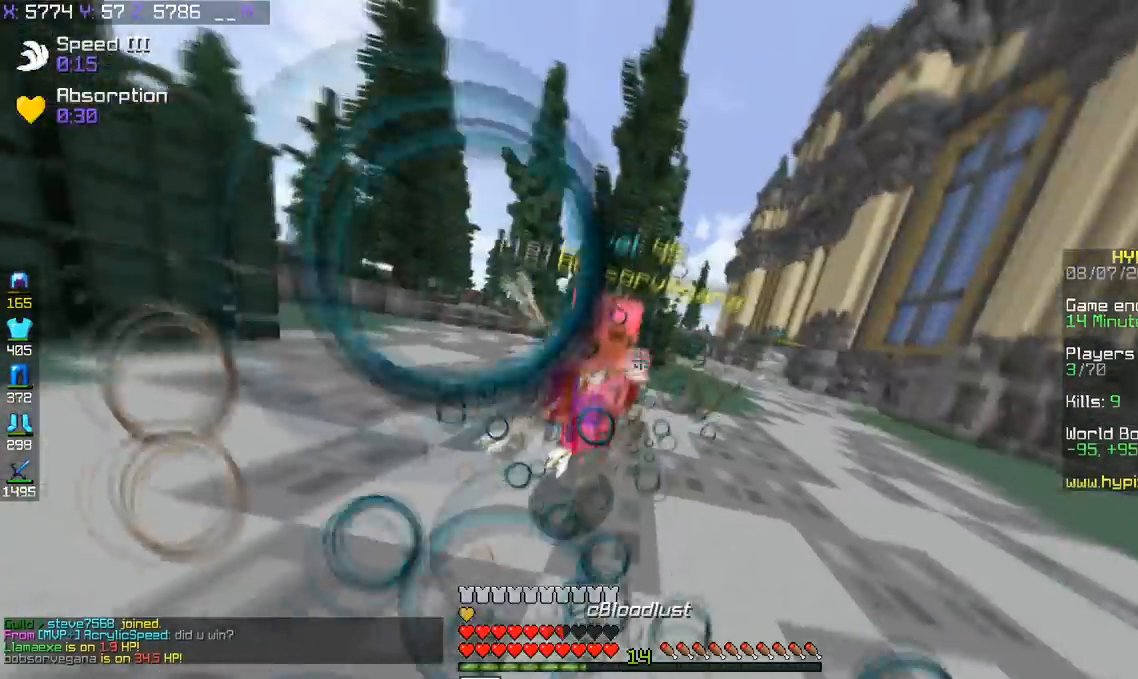
{"keys": ["d", "w"], "events": [[100, "d", "down"]]}
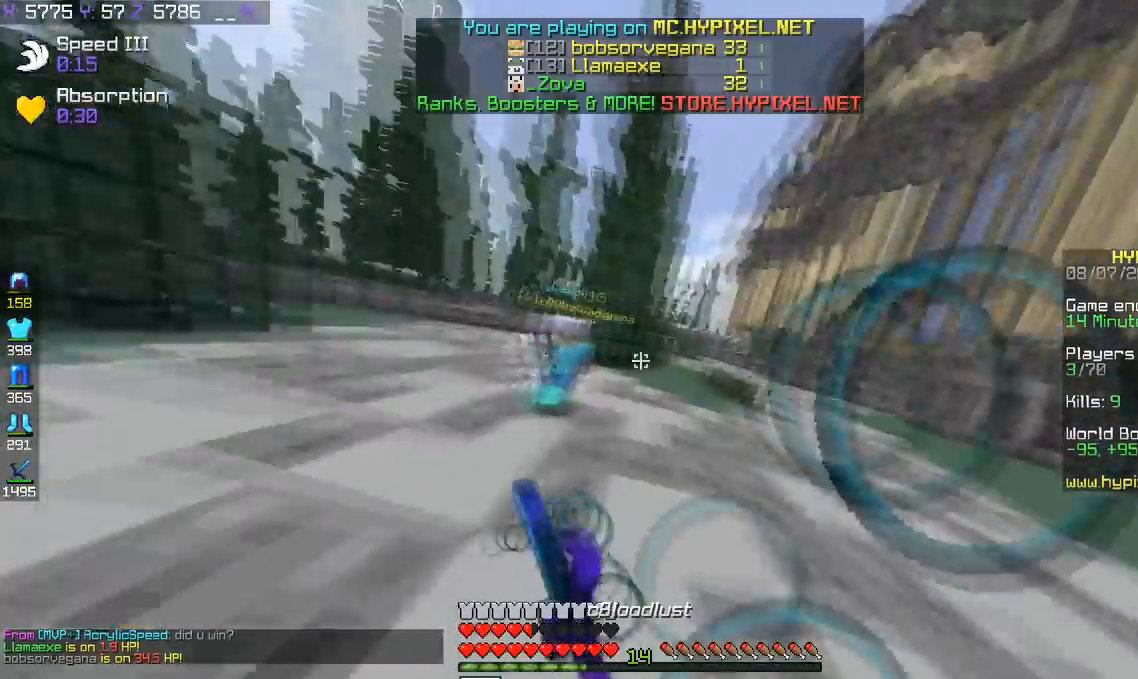
{"keys": ["w"], "events": [[151, "d", "up"], [351, "space", "down"], [451, "space", "up"]]}
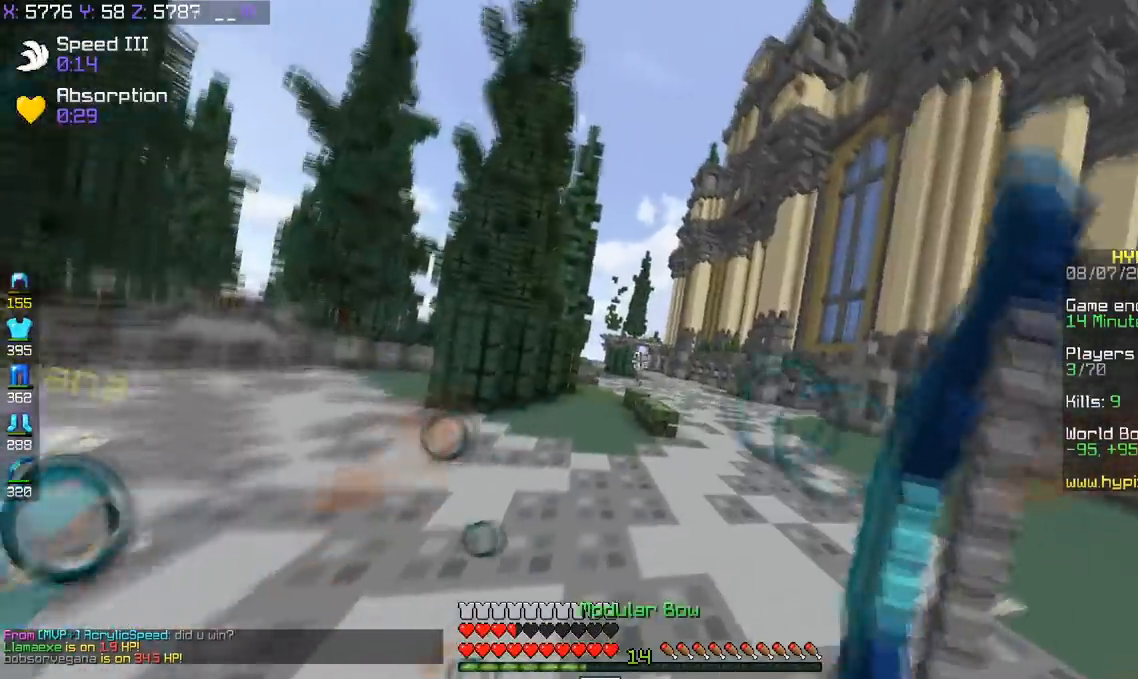
{"keys": ["w"], "events": []}
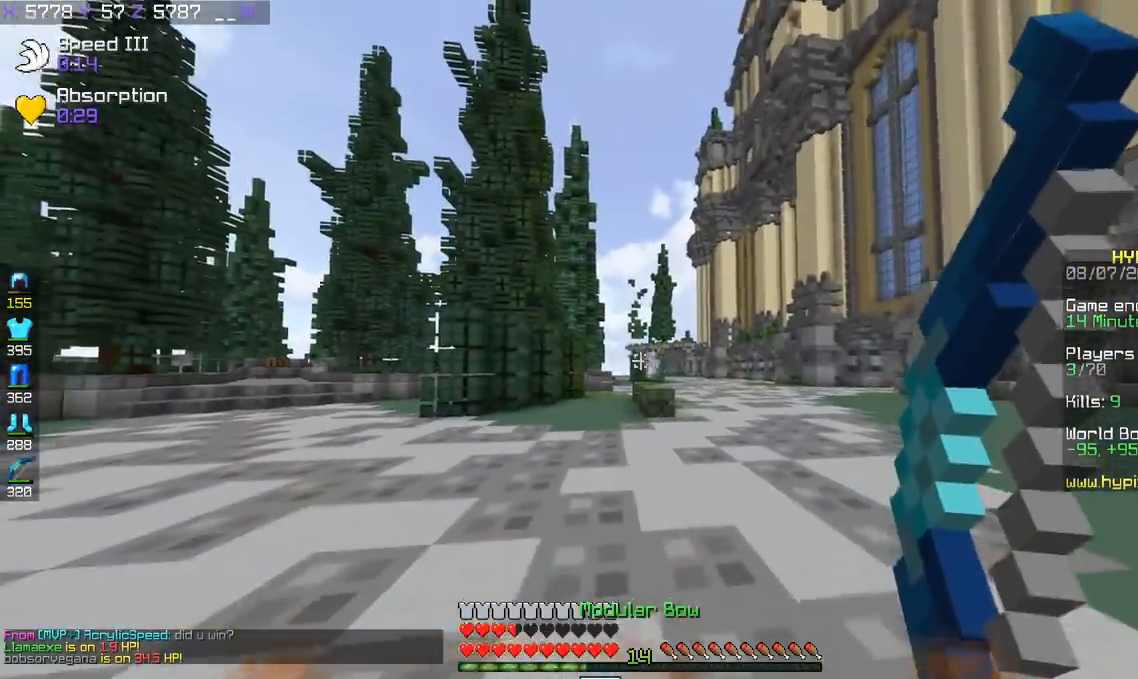
{"keys": ["d", "w"], "events": [[201, "d", "down"]]}